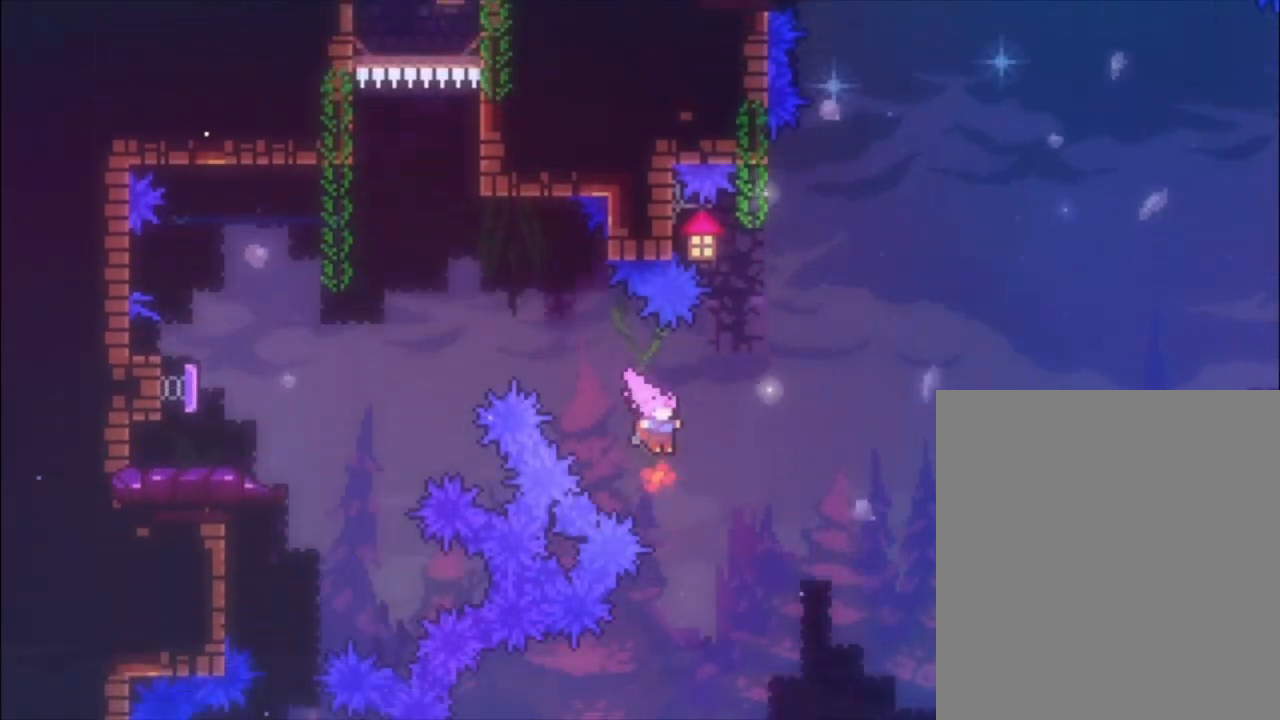
Gameplay with a controller (Xbox layout); each line is a JSON object with the inputs held at the frame after it. "events" lists button and stick changes between this image and that frame as [ms after this image, input, new state], when the widget could be followed in between. Not read: right_stick.
{"buttons": [], "left_stick": "right", "events": []}
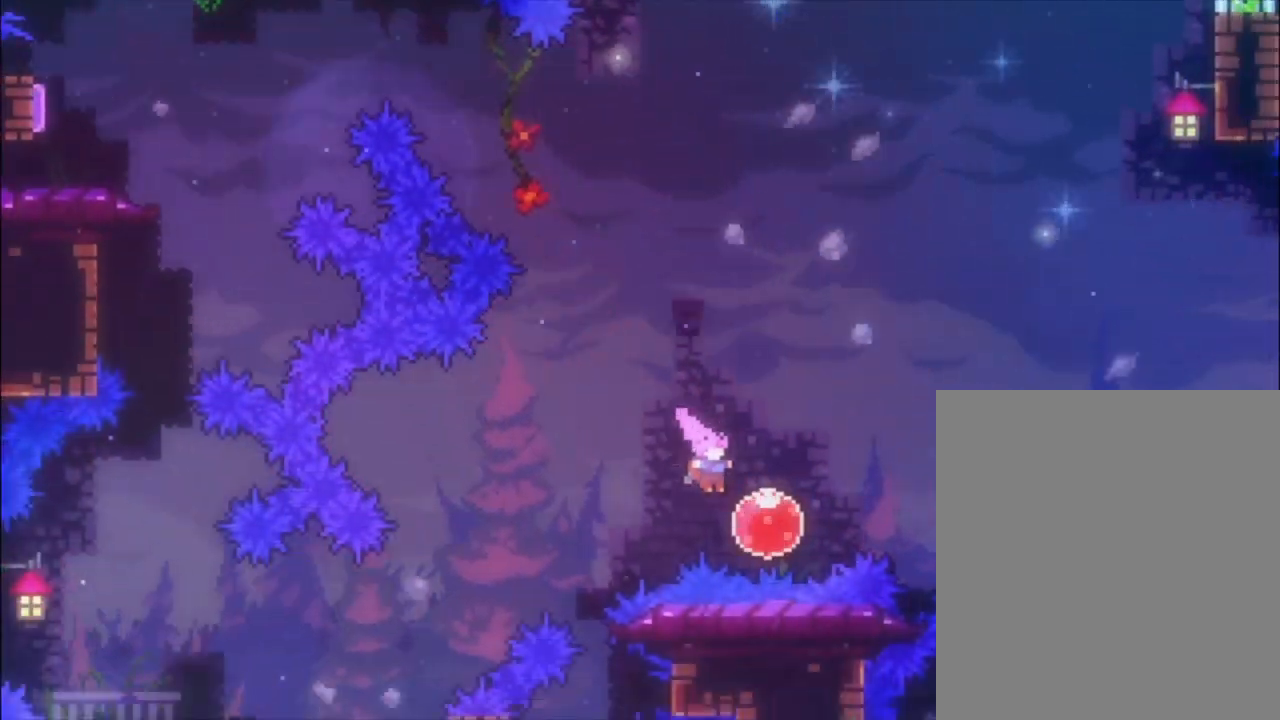
{"buttons": [], "left_stick": "up", "events": [[33, "left_stick", "up"]]}
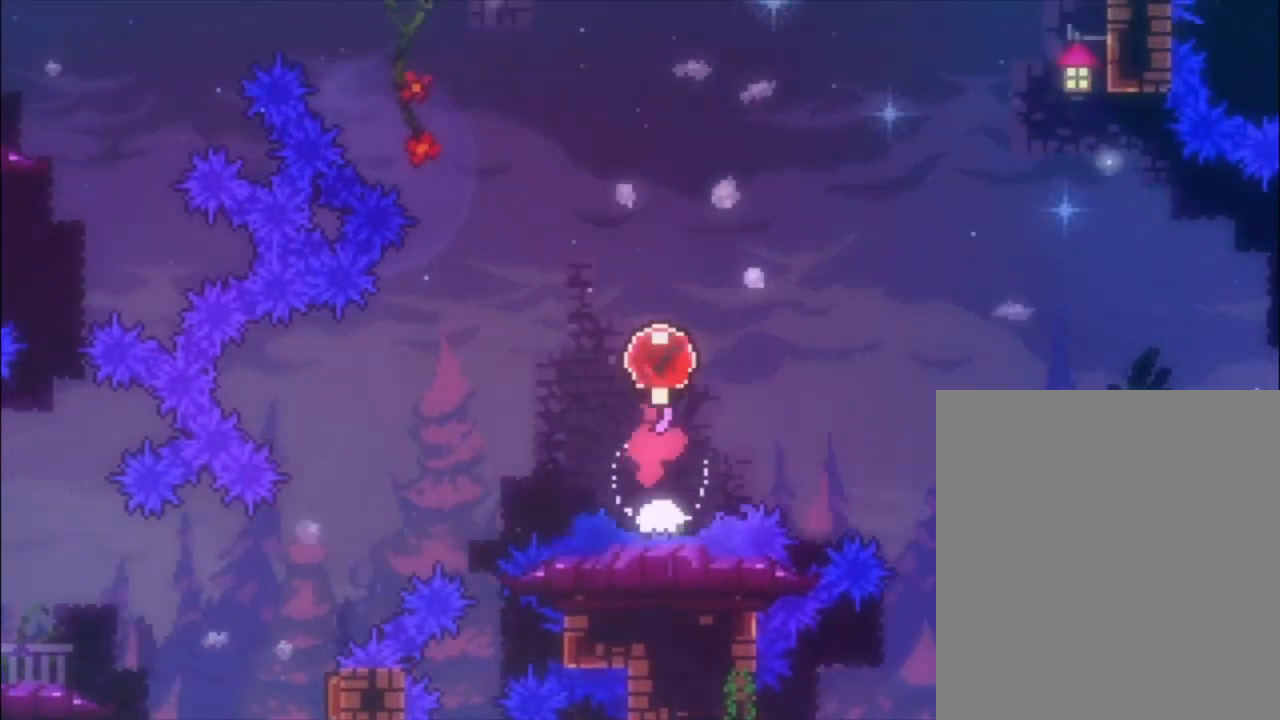
{"buttons": [], "left_stick": "up", "events": []}
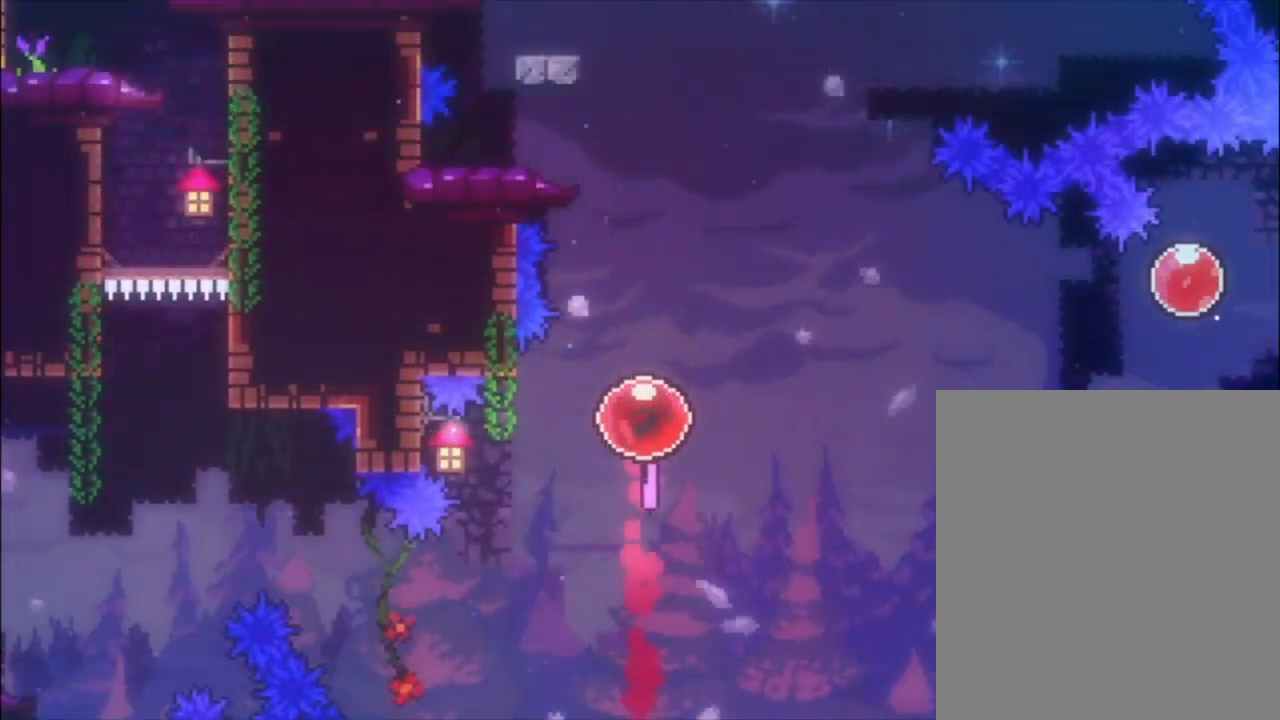
{"buttons": [], "left_stick": "down-left", "events": [[467, "left_stick", "down-left"]]}
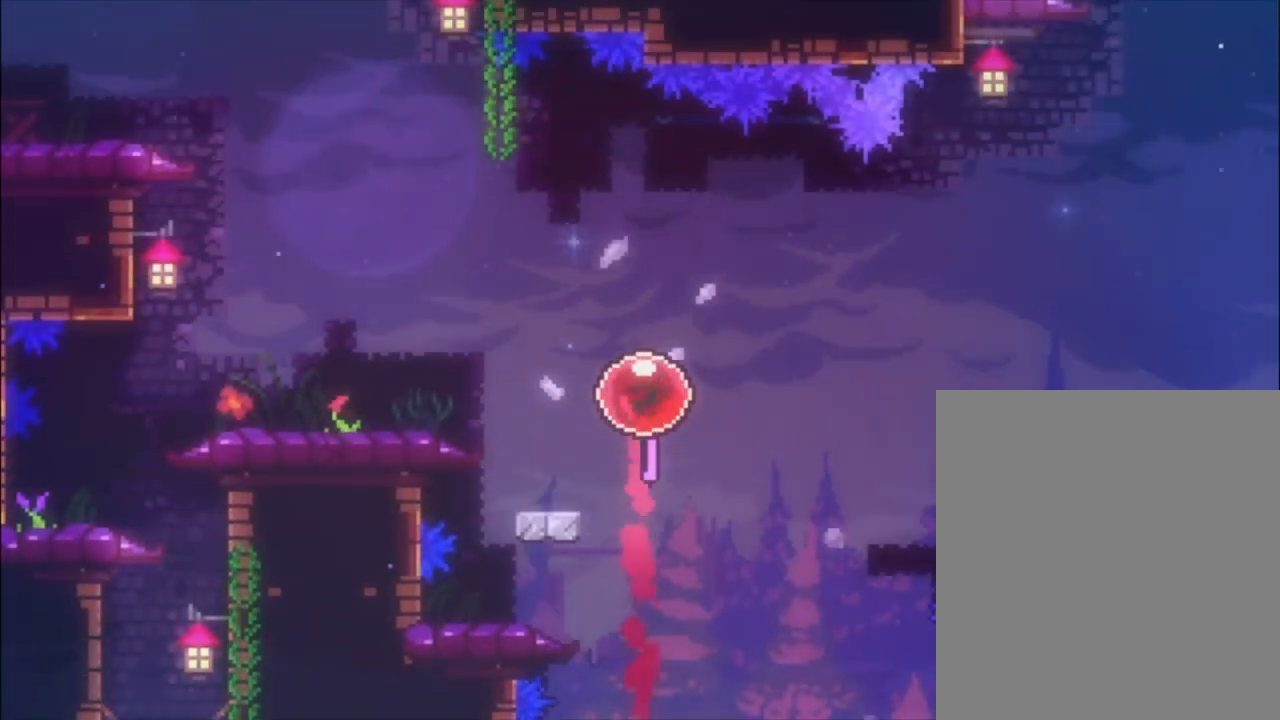
{"buttons": ["A"], "left_stick": "right", "events": [[33, "X", "down"], [100, "X", "up"], [200, "A", "down"], [200, "left_stick", "right"]]}
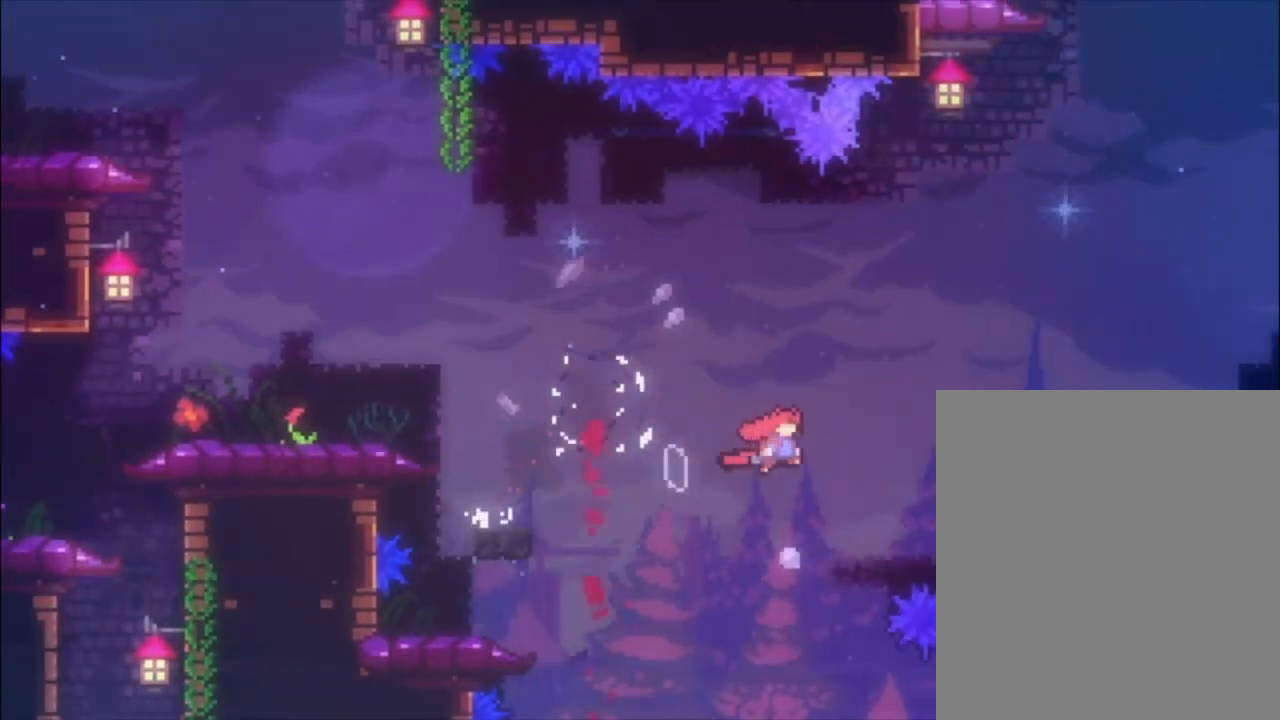
{"buttons": ["X", "L1"], "left_stick": "up-right", "events": [[33, "left_stick", "up-right"], [167, "A", "up"], [267, "X", "down"], [333, "L1", "down"]]}
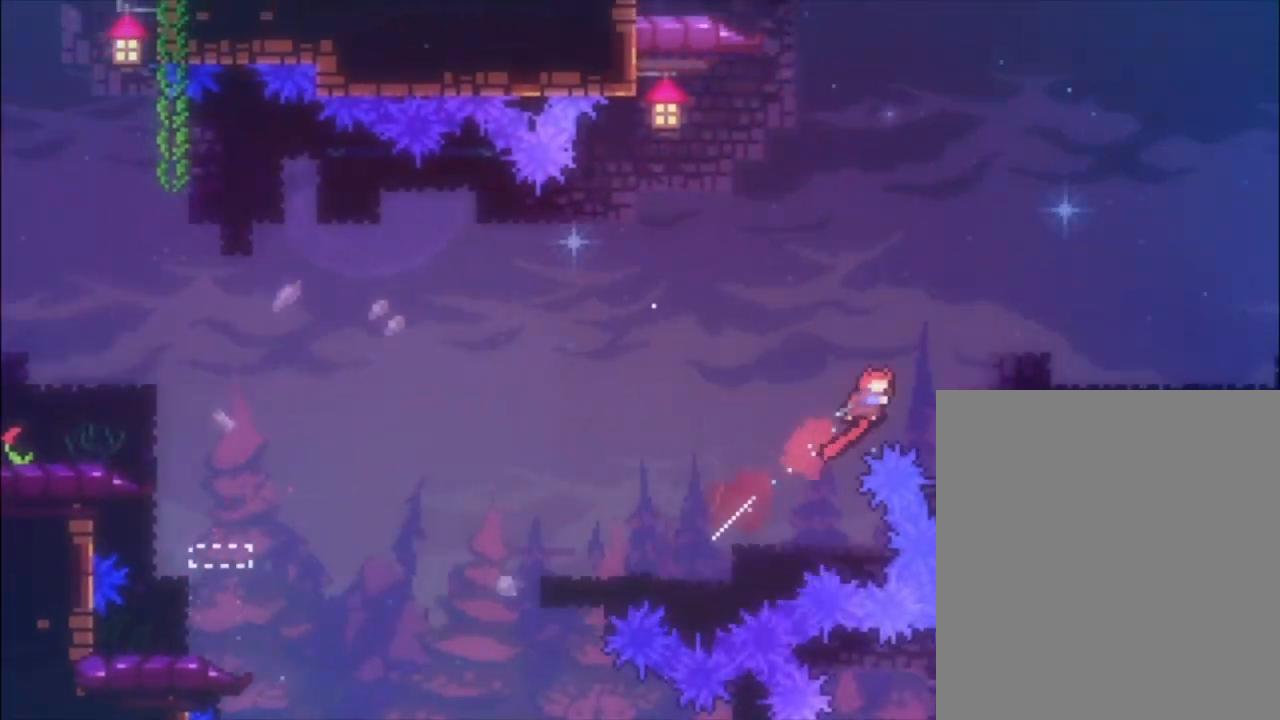
{"buttons": ["L1"], "left_stick": "right", "events": [[167, "left_stick", "right"], [200, "X", "up"], [400, "A", "down"], [500, "A", "up"]]}
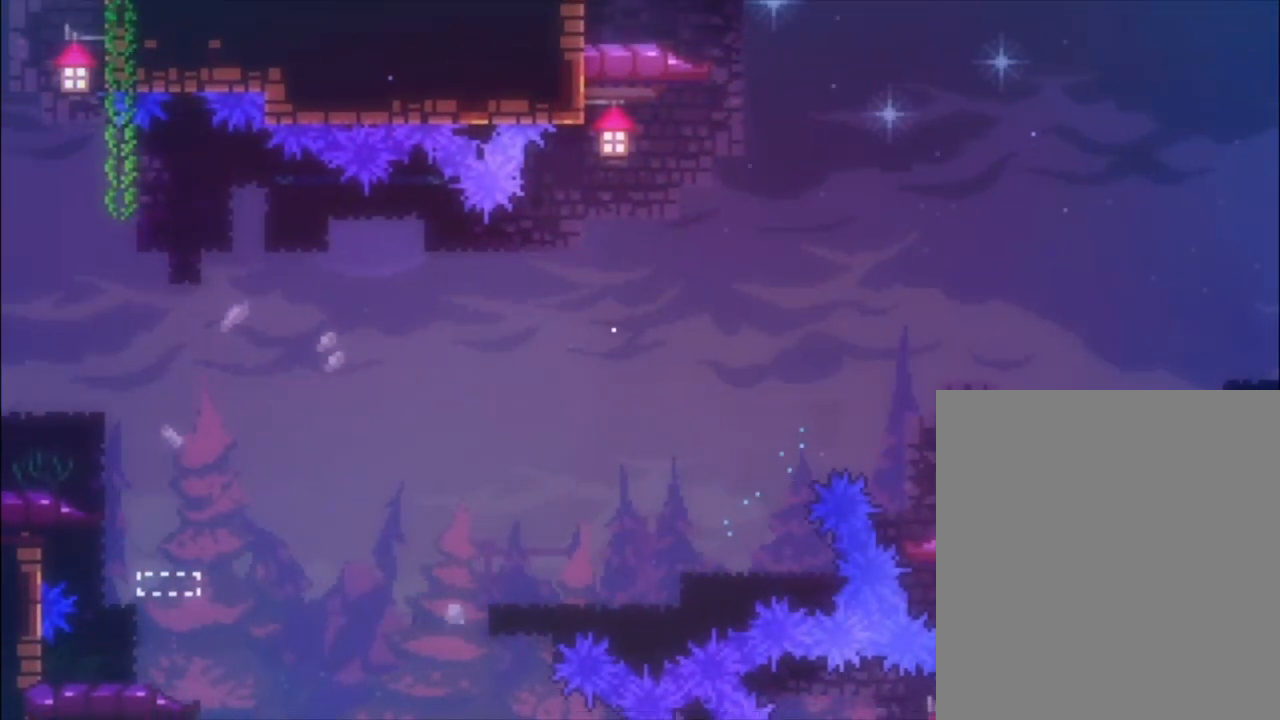
{"buttons": ["L1"], "left_stick": "right", "events": [[333, "A", "down"], [400, "A", "up"]]}
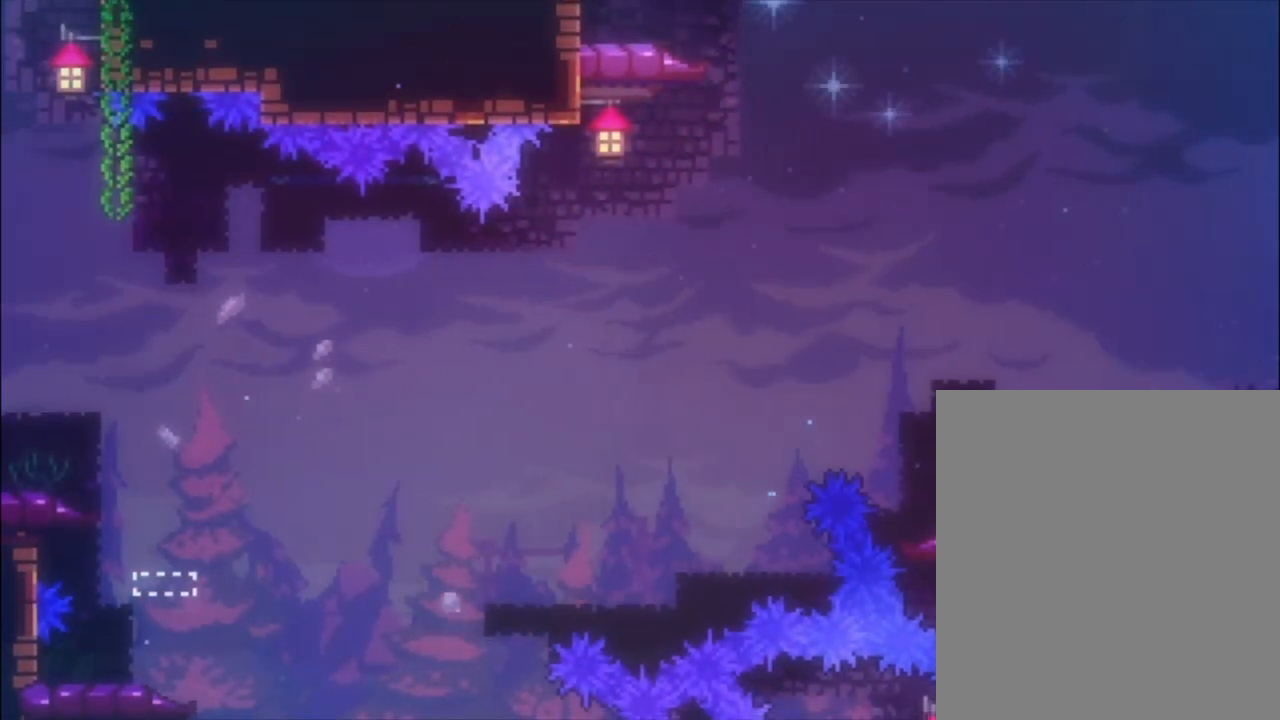
{"buttons": [], "left_stick": "center", "events": [[433, "left_stick", "center"], [467, "L1", "up"]]}
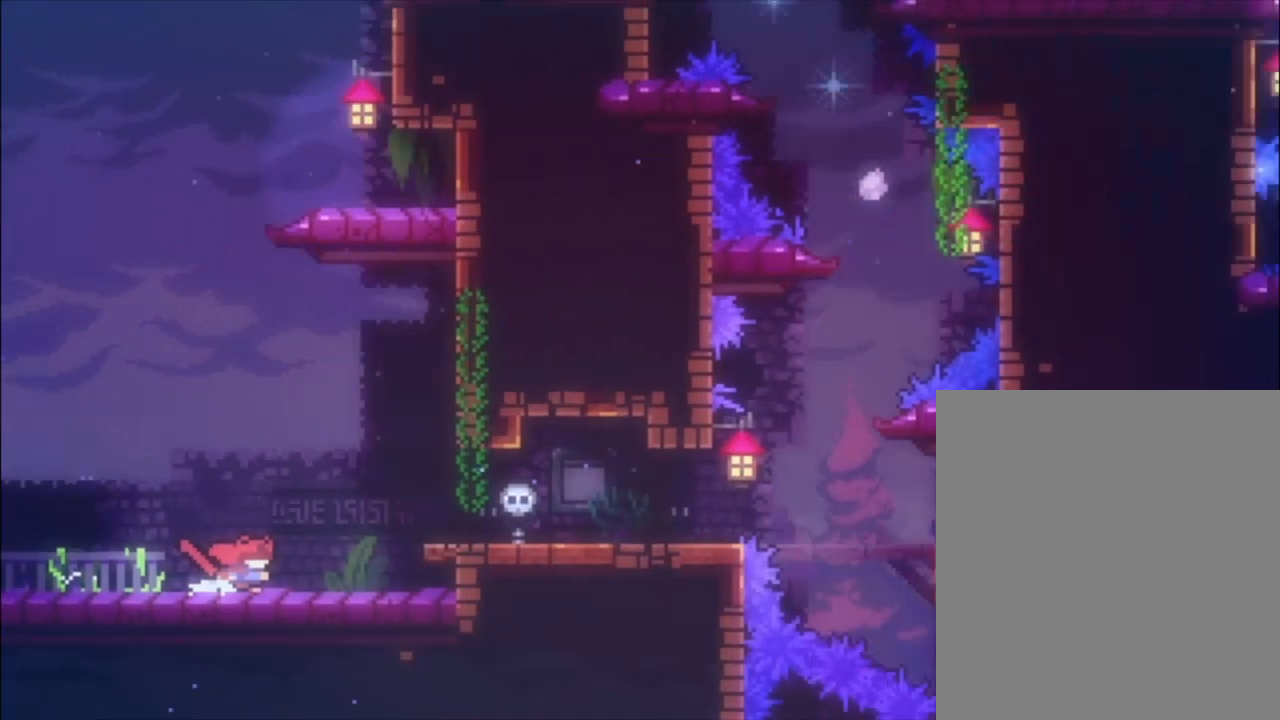
{"buttons": [], "left_stick": "right", "events": [[300, "left_stick", "right"]]}
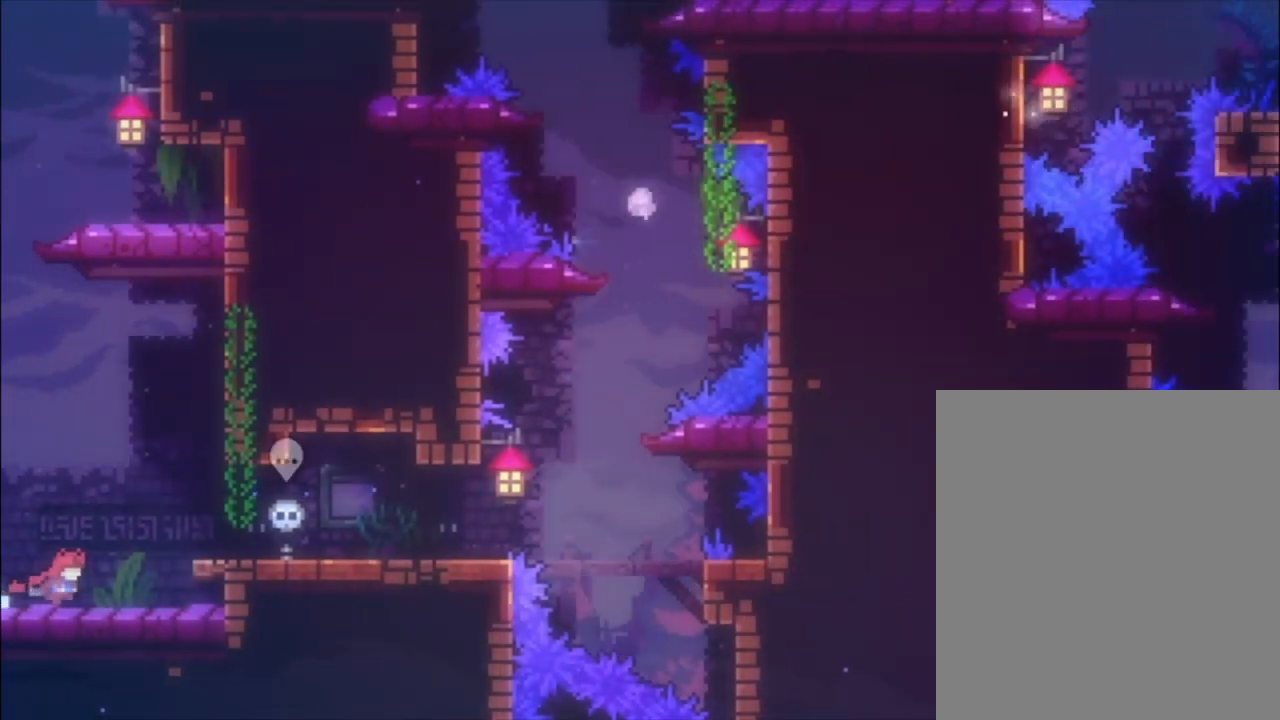
{"buttons": [], "left_stick": "center", "events": [[100, "A", "down"], [300, "A", "up"], [333, "left_stick", "center"]]}
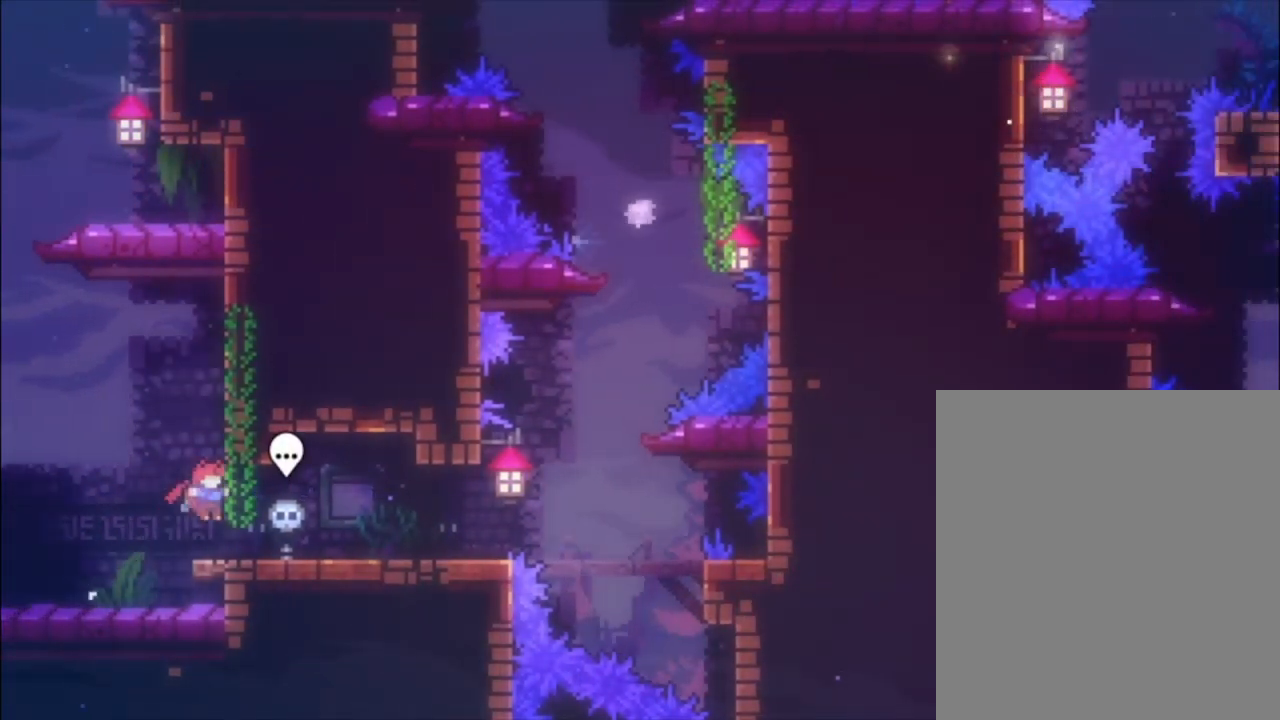
{"buttons": [], "left_stick": "center", "events": [[200, "A", "down"], [467, "A", "up"]]}
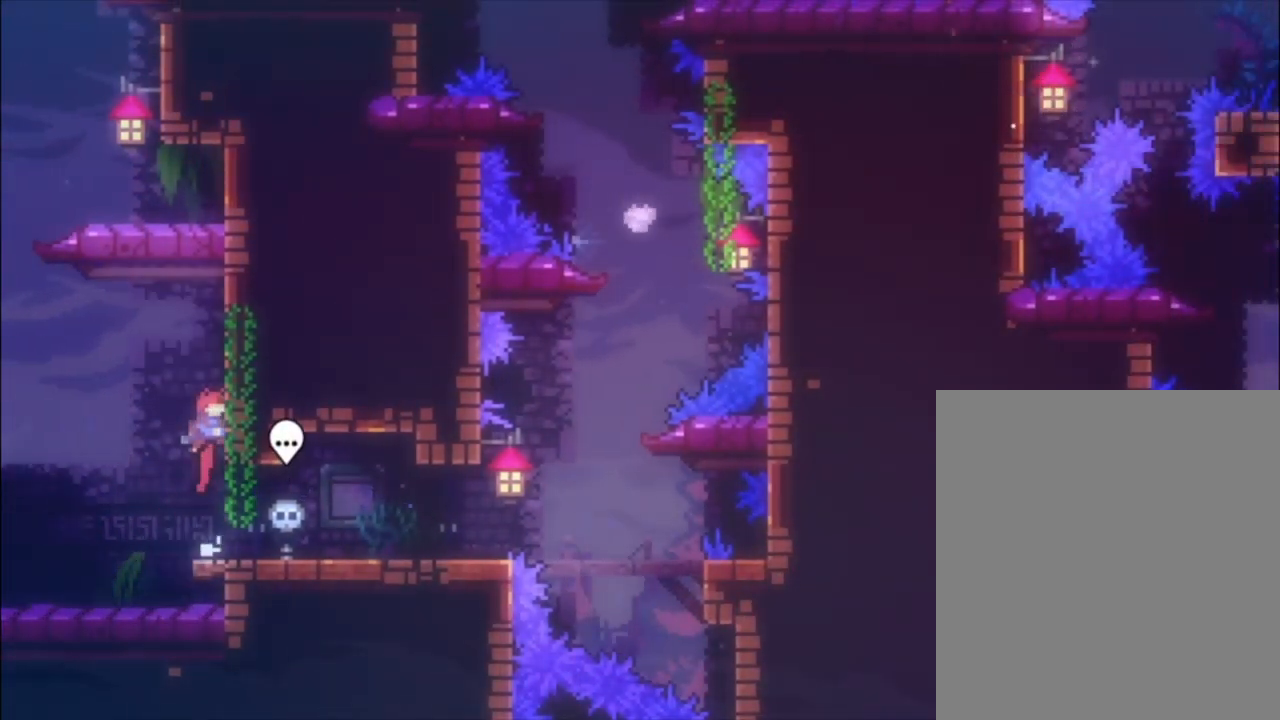
{"buttons": [], "left_stick": "center", "events": []}
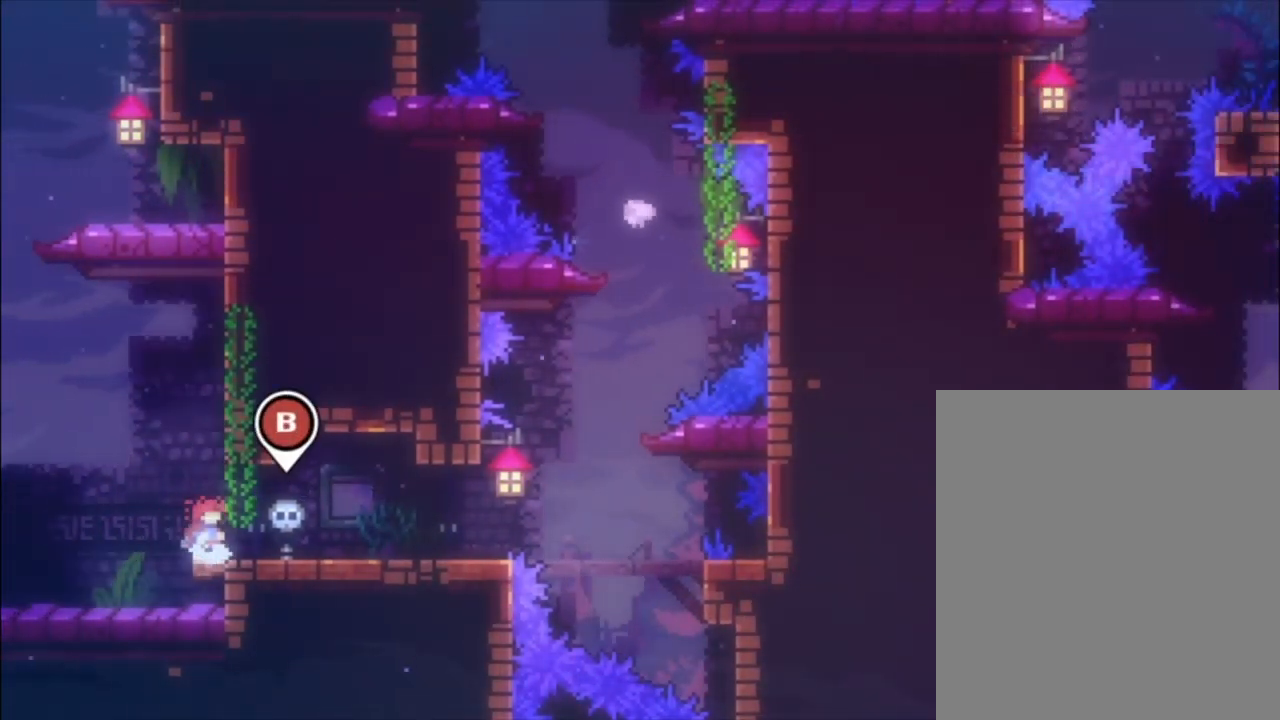
{"buttons": [], "left_stick": "right", "events": [[200, "left_stick", "right"]]}
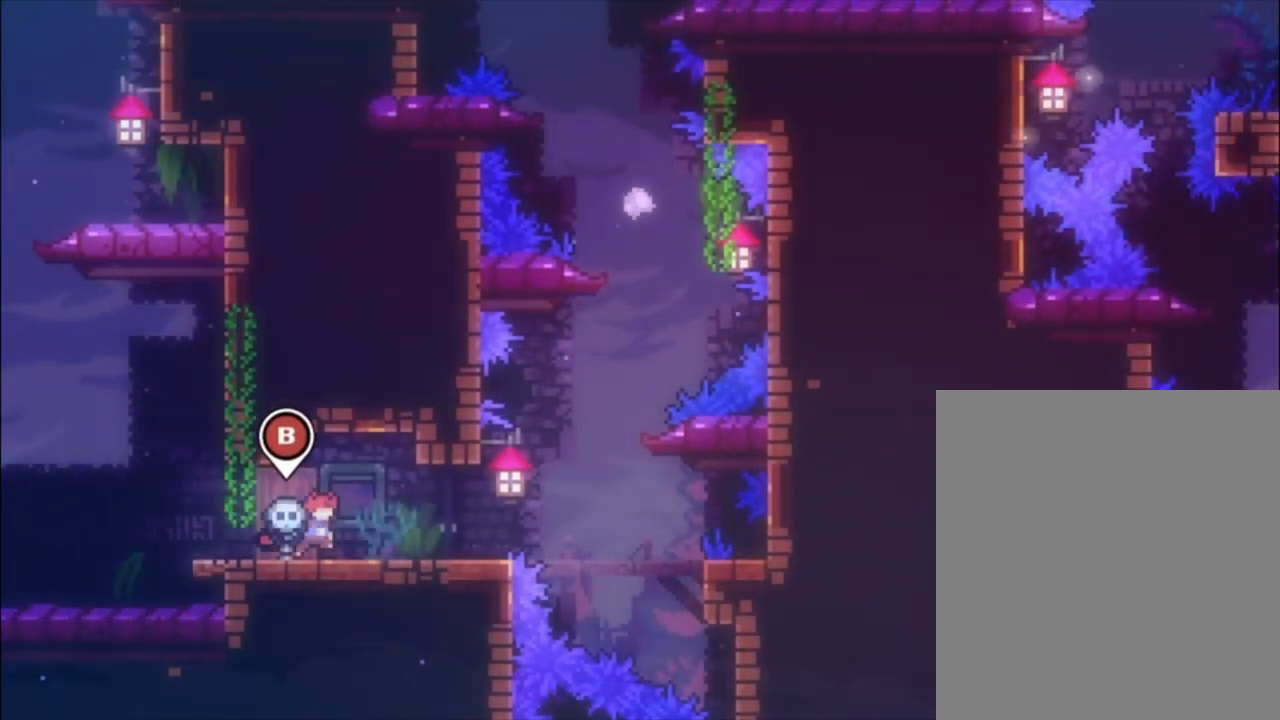
{"buttons": [], "left_stick": "center", "events": [[267, "left_stick", "center"]]}
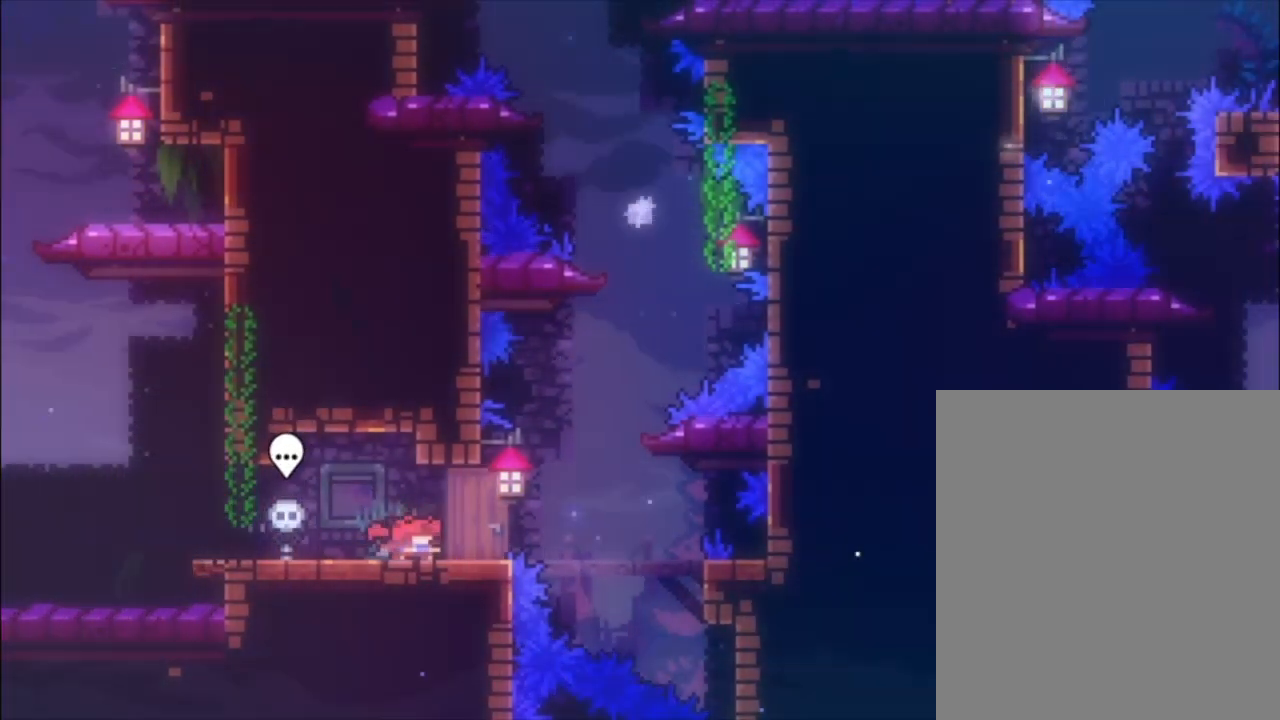
{"buttons": ["A", "L1"], "left_stick": "right", "events": [[67, "left_stick", "right"], [333, "A", "down"], [467, "L1", "down"]]}
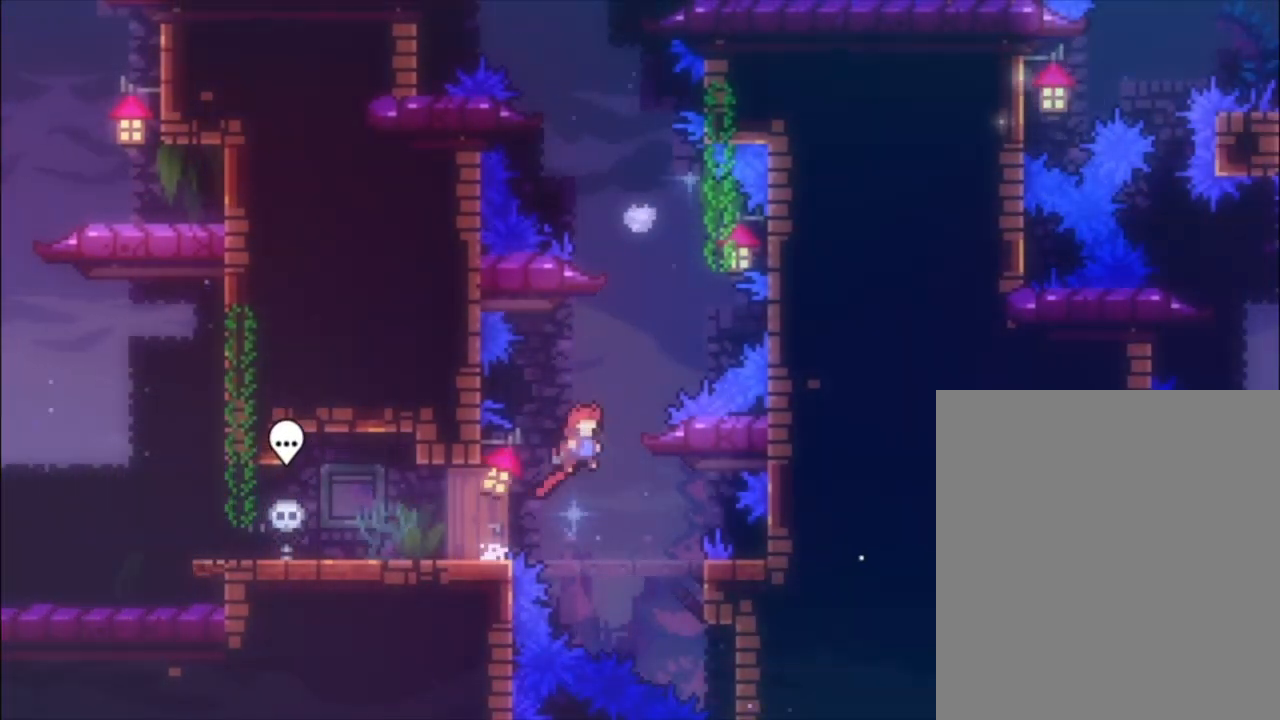
{"buttons": ["L1"], "left_stick": "center", "events": [[233, "left_stick", "center"], [267, "A", "up"], [333, "A", "down"], [467, "A", "up"]]}
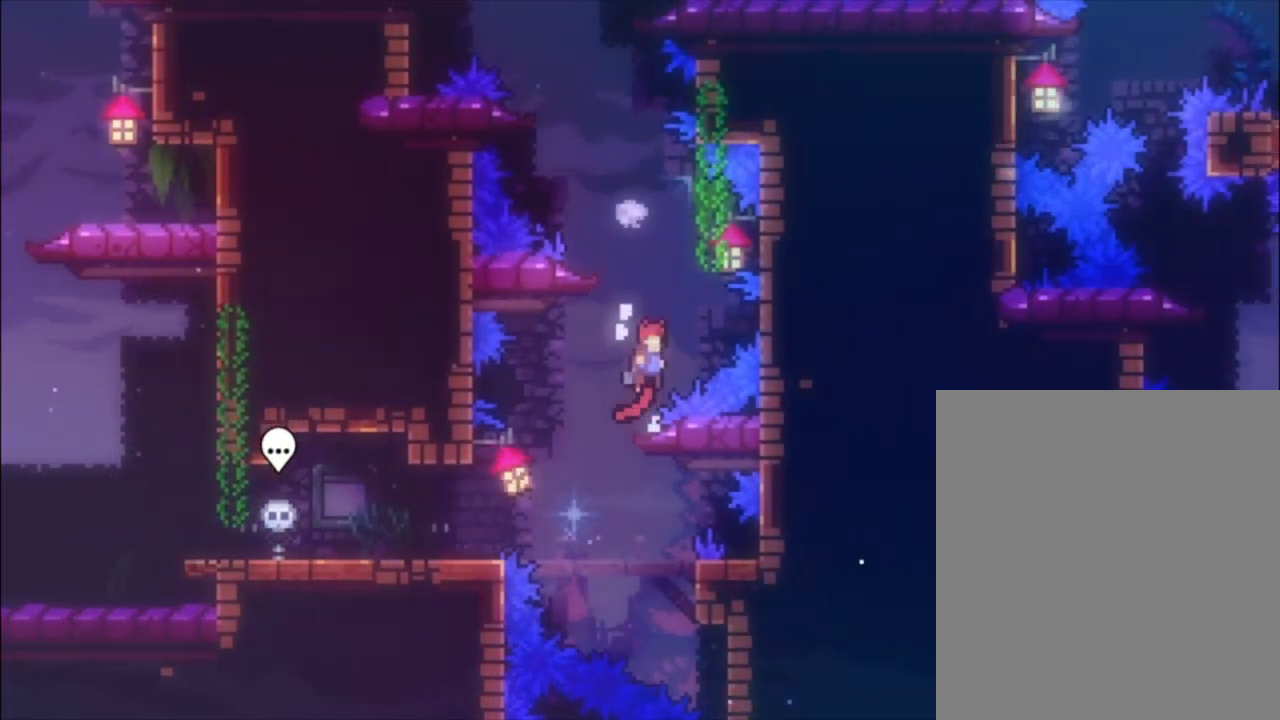
{"buttons": ["A", "L1"], "left_stick": "left", "events": [[267, "A", "down"], [400, "left_stick", "left"]]}
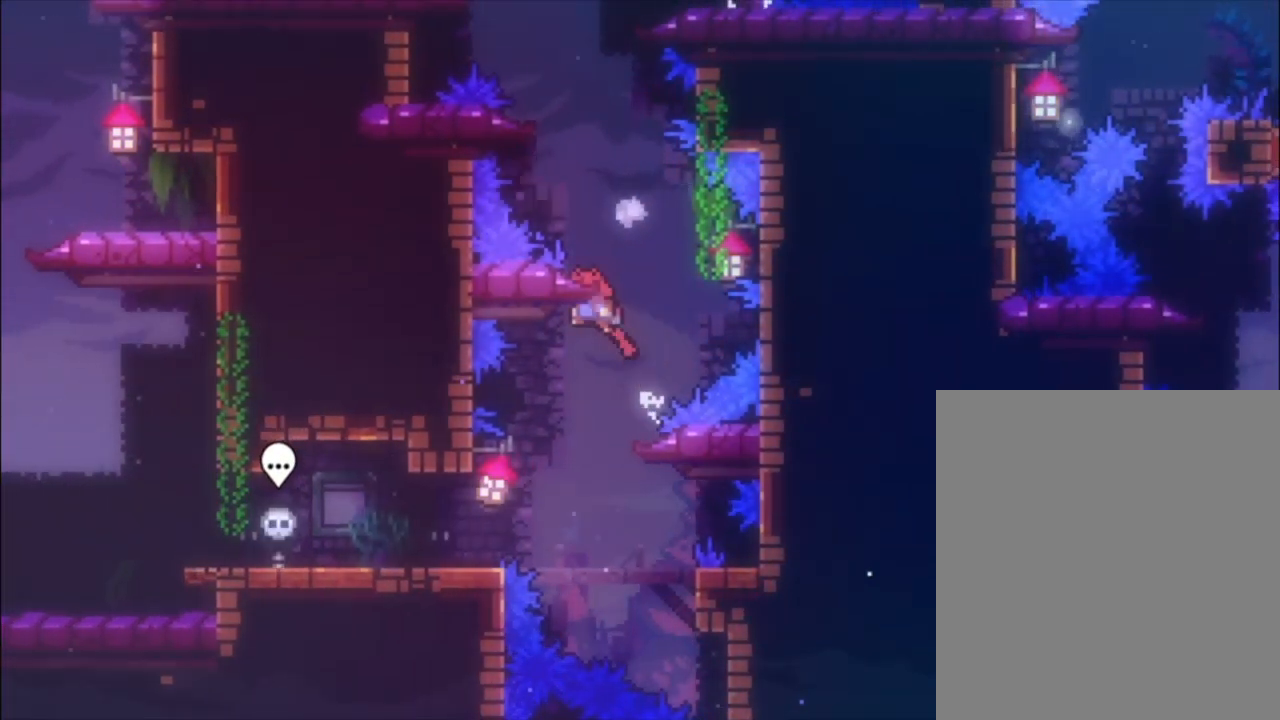
{"buttons": ["L1"], "left_stick": "center", "events": [[133, "A", "up"], [133, "left_stick", "center"], [267, "A", "down"], [400, "A", "up"]]}
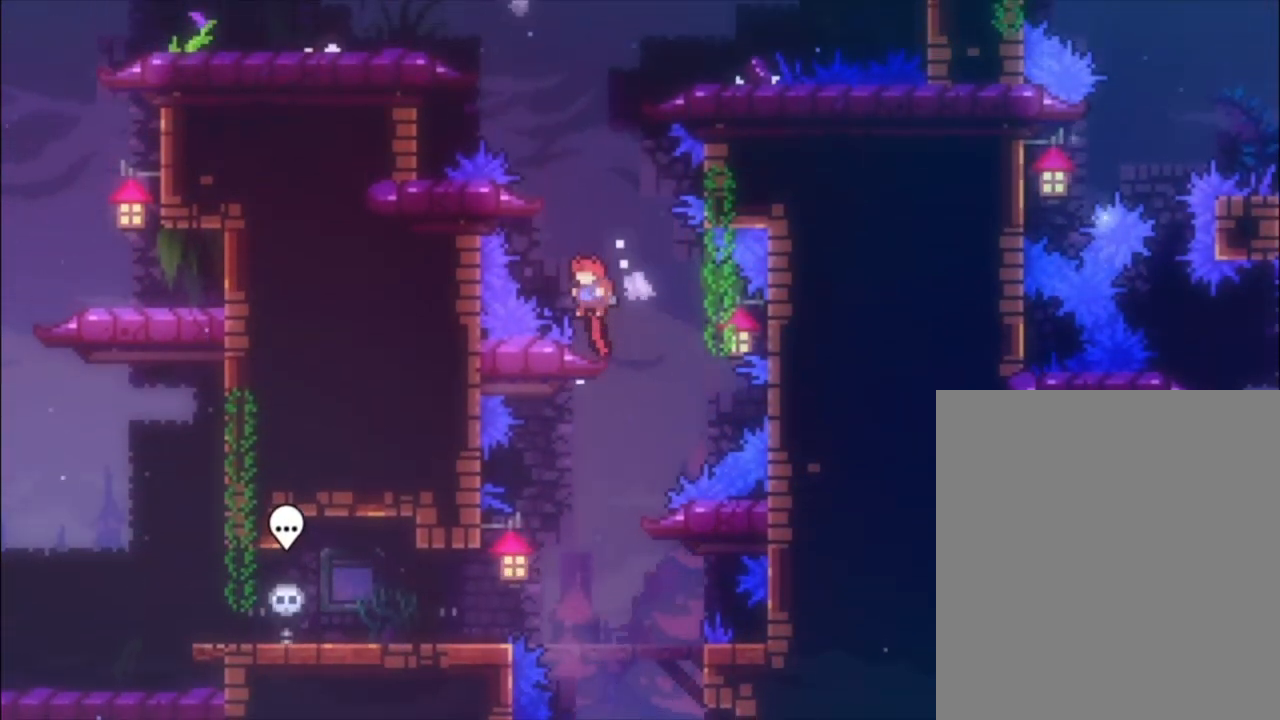
{"buttons": [], "left_stick": "left", "events": [[200, "A", "down"], [300, "left_stick", "left"], [500, "A", "up"], [500, "L1", "up"]]}
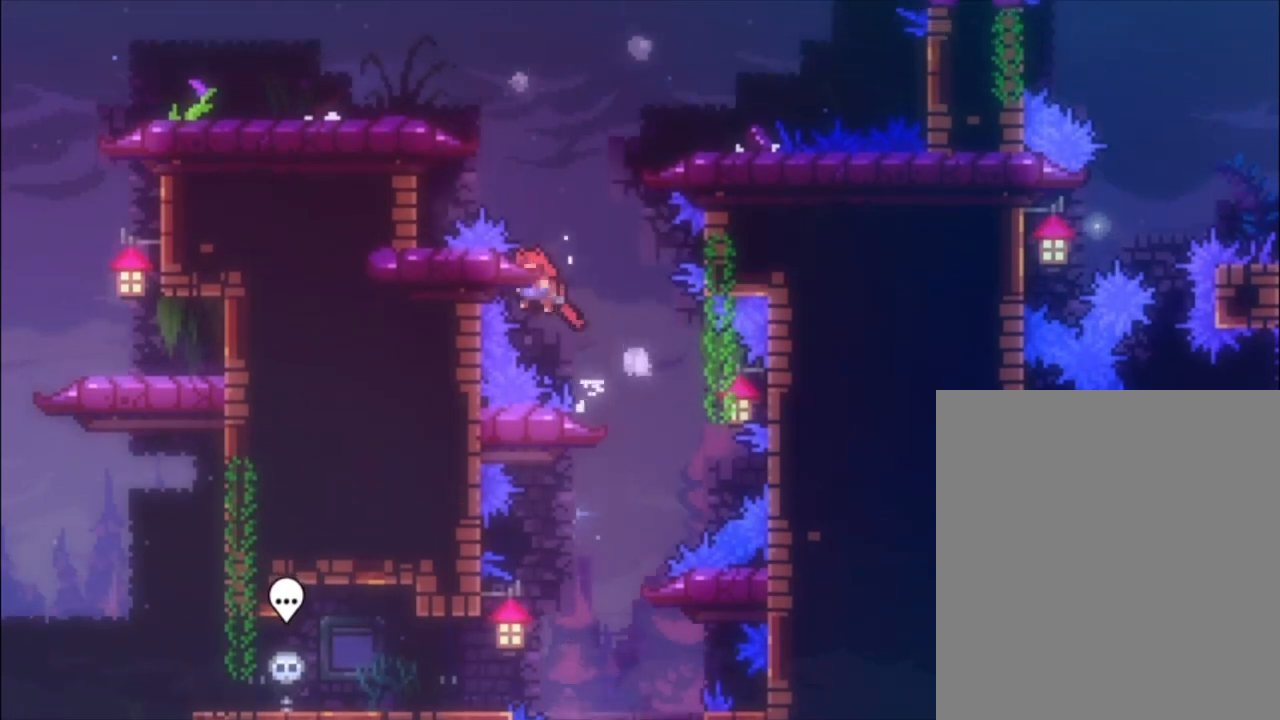
{"buttons": ["A"], "left_stick": "center", "events": [[33, "left_stick", "center"], [67, "A", "down"], [100, "left_stick", "right"], [333, "A", "up"], [367, "left_stick", "center"], [400, "A", "down"]]}
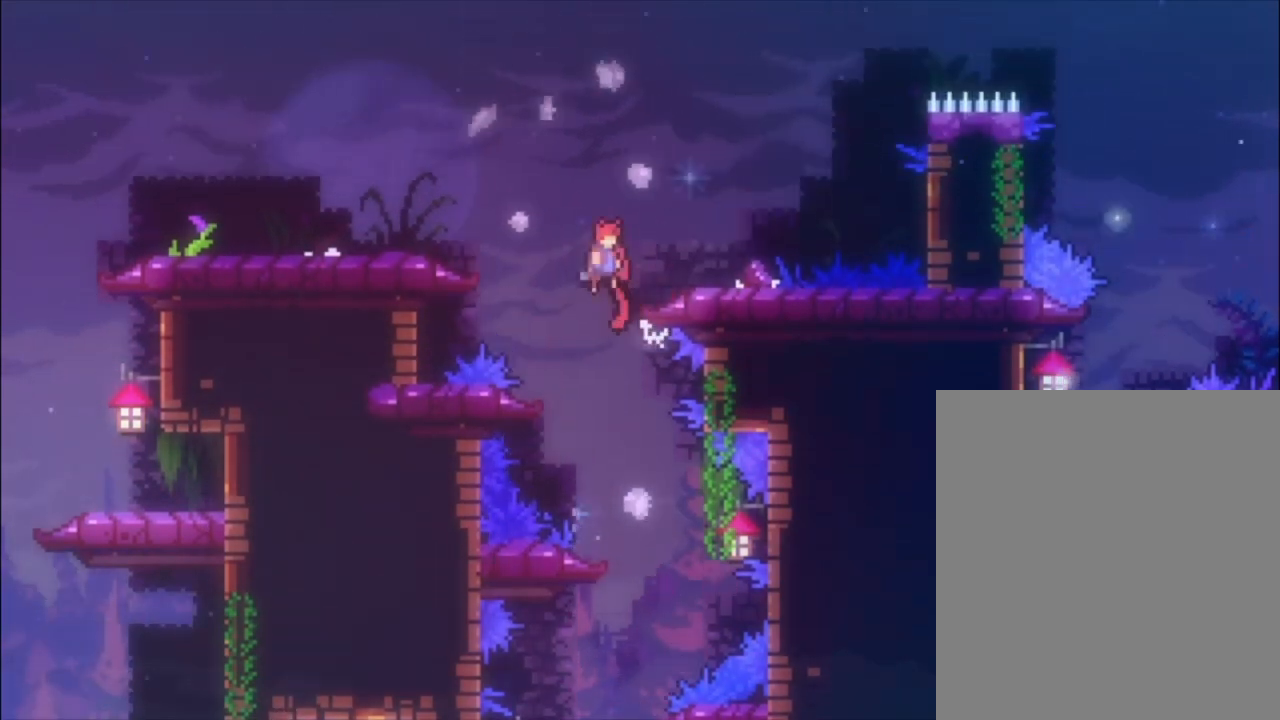
{"buttons": [], "left_stick": "center", "events": [[133, "left_stick", "right"], [400, "left_stick", "center"], [433, "A", "up"]]}
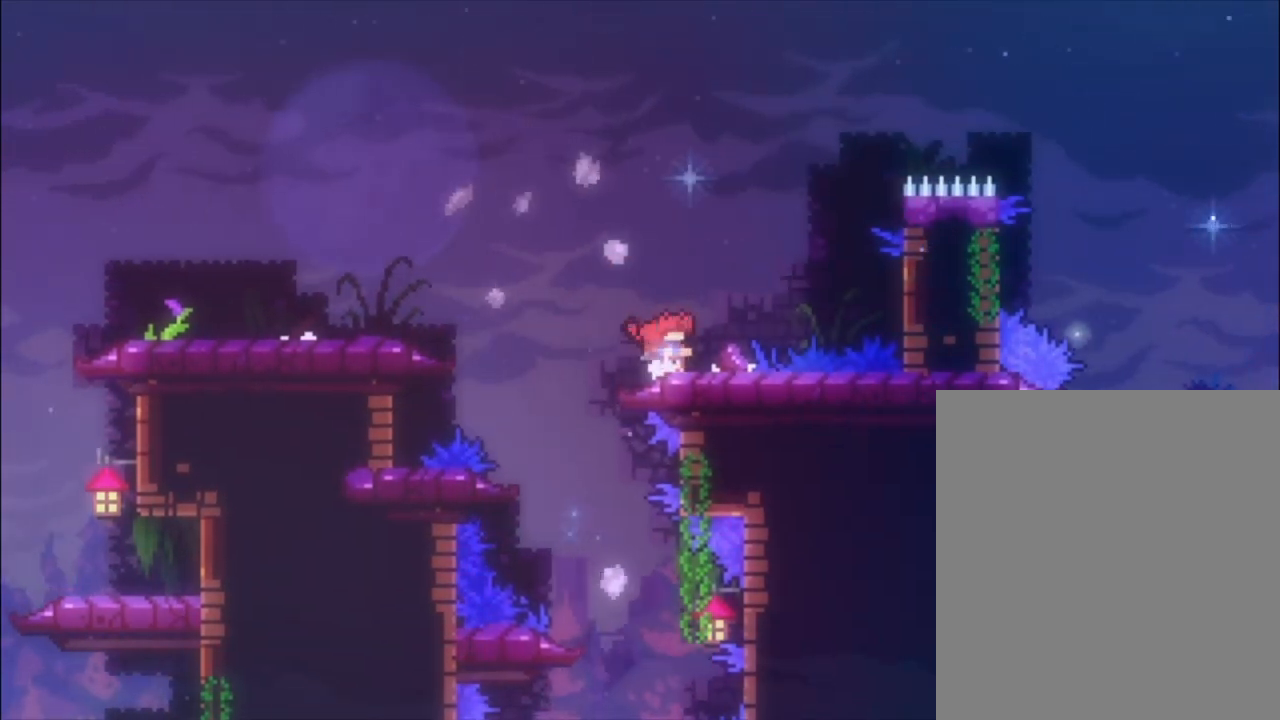
{"buttons": ["A"], "left_stick": "right", "events": [[167, "left_stick", "right"], [233, "A", "down"]]}
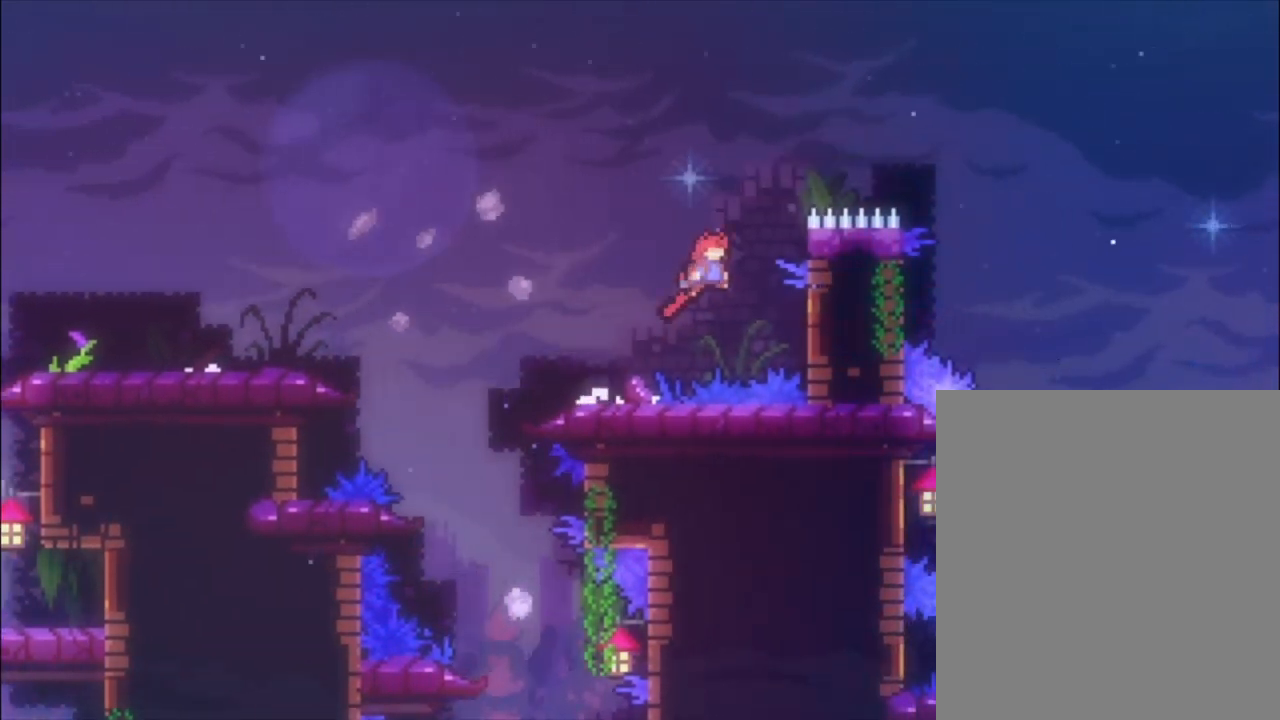
{"buttons": ["L1"], "left_stick": "center", "events": [[67, "A", "up"], [233, "L1", "down"], [367, "left_stick", "center"]]}
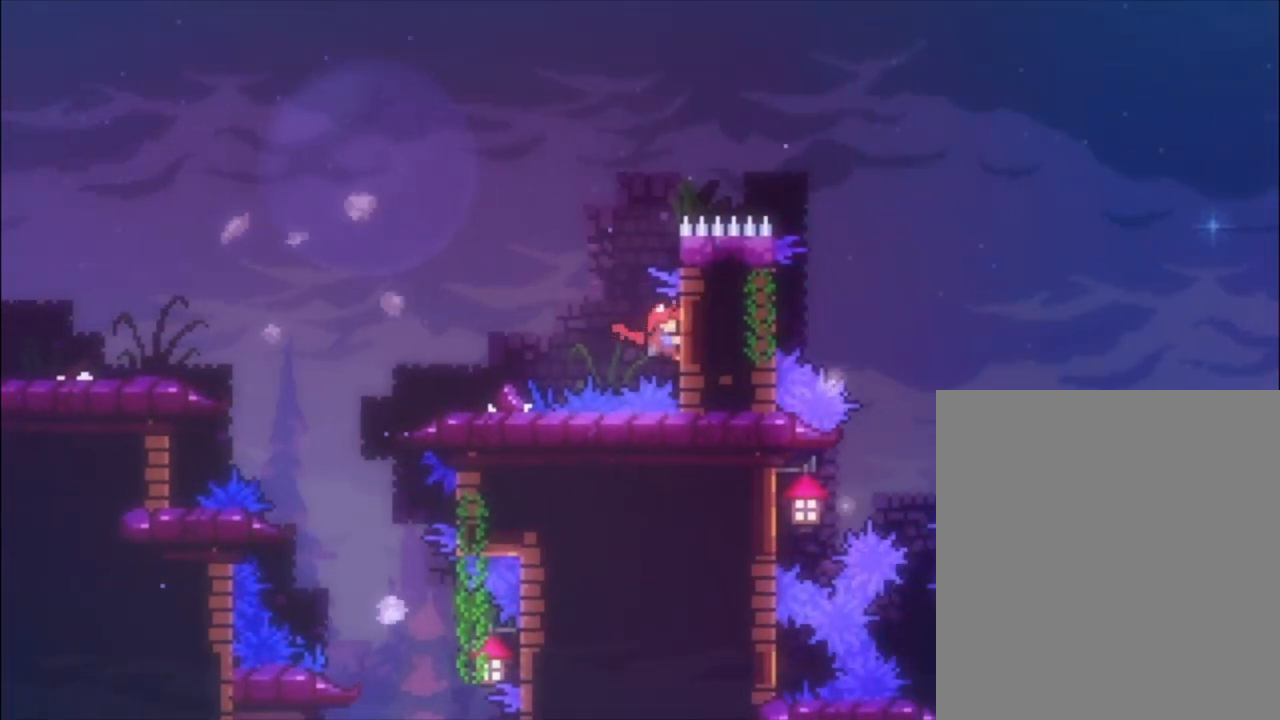
{"buttons": ["A"], "left_stick": "center", "events": [[133, "left_stick", "up"], [233, "left_stick", "center"], [433, "L1", "up"], [500, "A", "down"]]}
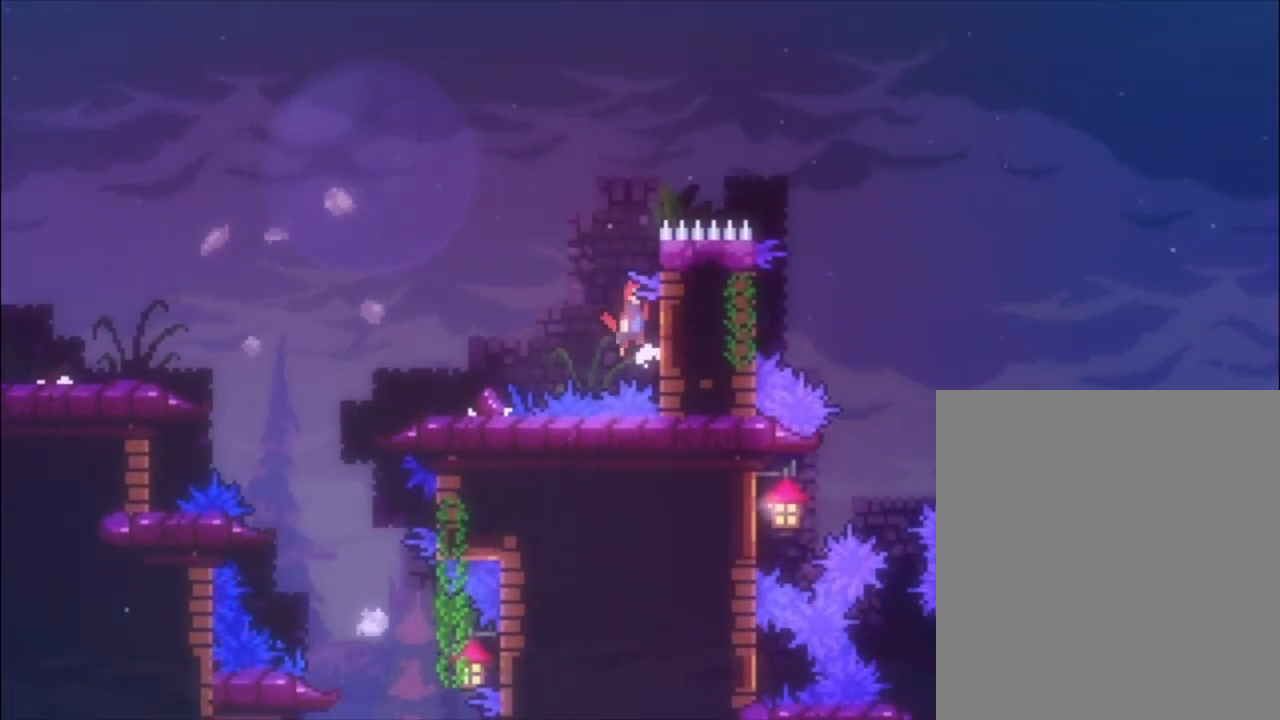
{"buttons": ["A", "L1"], "left_stick": "up-right", "events": [[33, "left_stick", "right"], [200, "L1", "down"], [333, "left_stick", "up-right"]]}
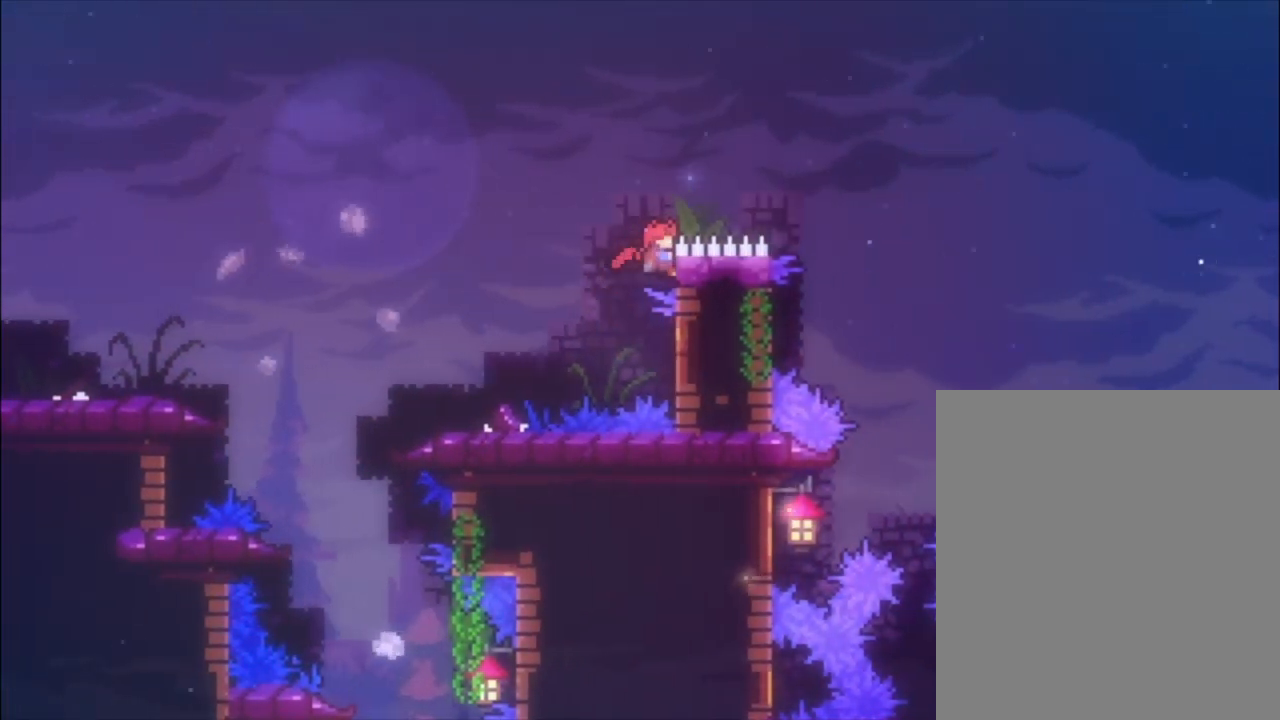
{"buttons": ["A", "L1"], "left_stick": "right", "events": [[33, "A", "up"], [100, "left_stick", "center"], [333, "left_stick", "up"], [433, "left_stick", "right"], [467, "A", "down"]]}
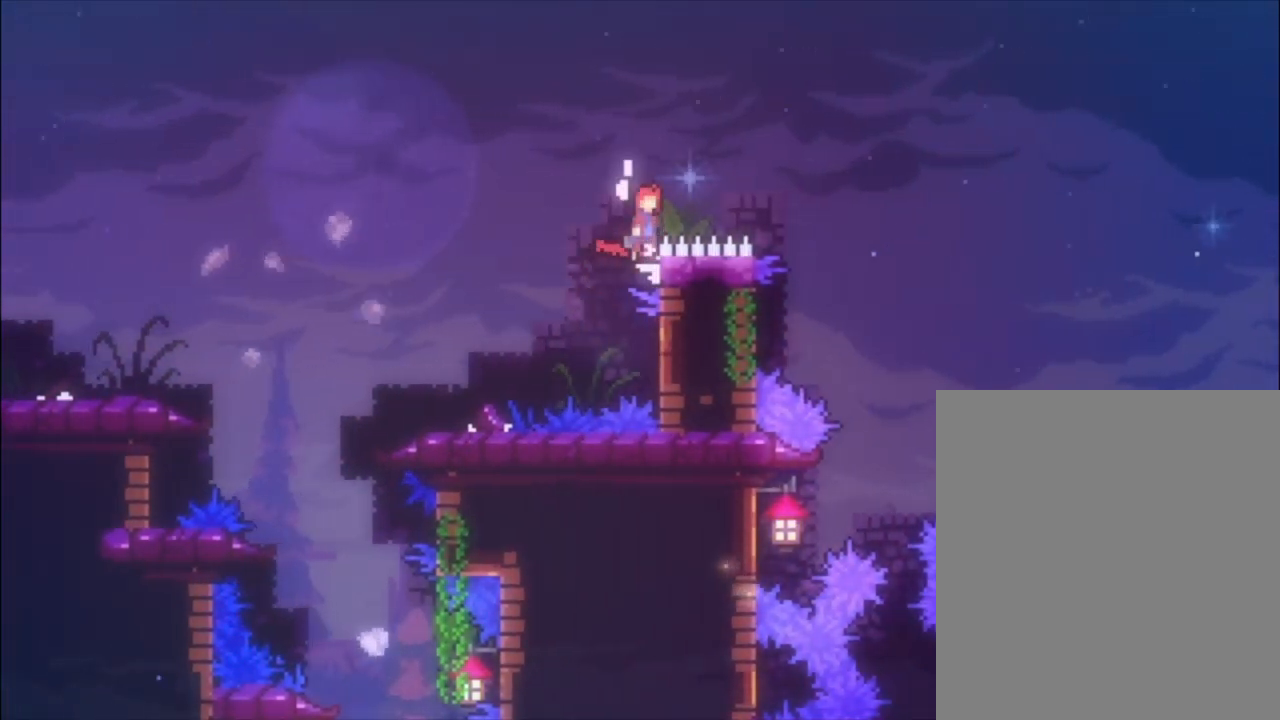
{"buttons": ["A"], "left_stick": "left", "events": [[433, "L1", "up"], [433, "left_stick", "center"], [500, "left_stick", "left"]]}
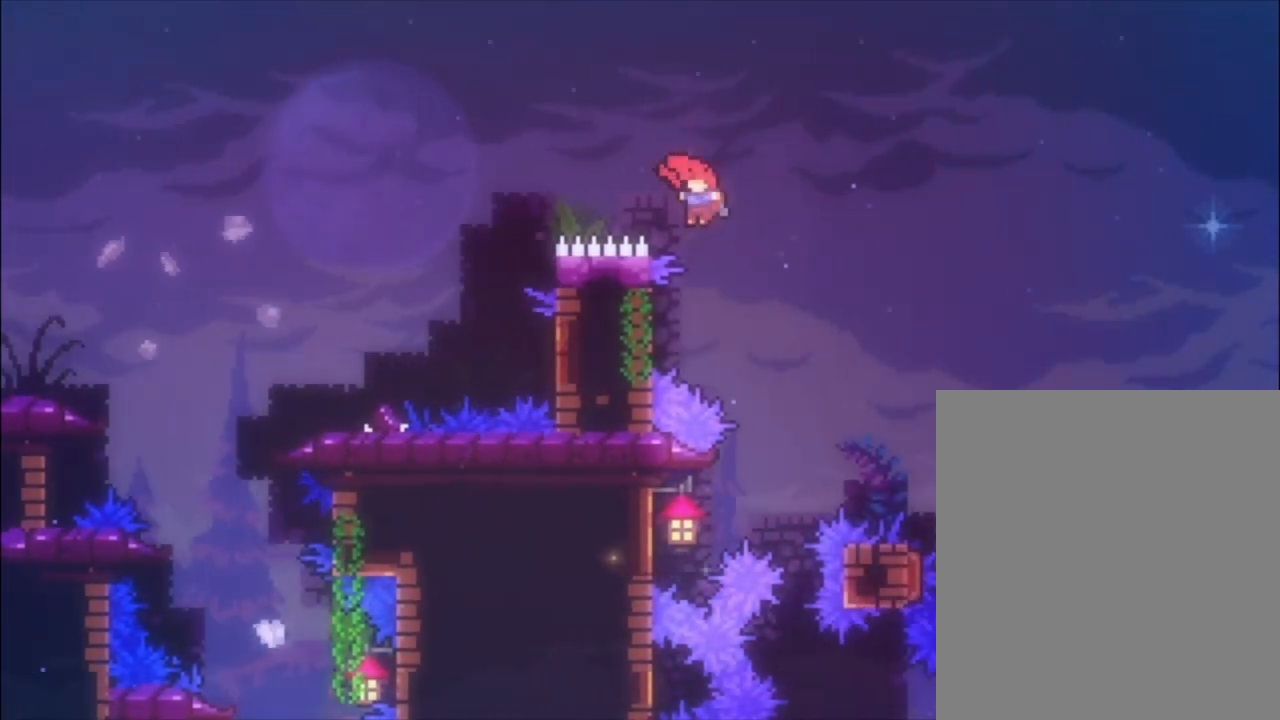
{"buttons": ["A"], "left_stick": "right", "events": [[33, "A", "up"], [200, "A", "down"], [267, "left_stick", "right"]]}